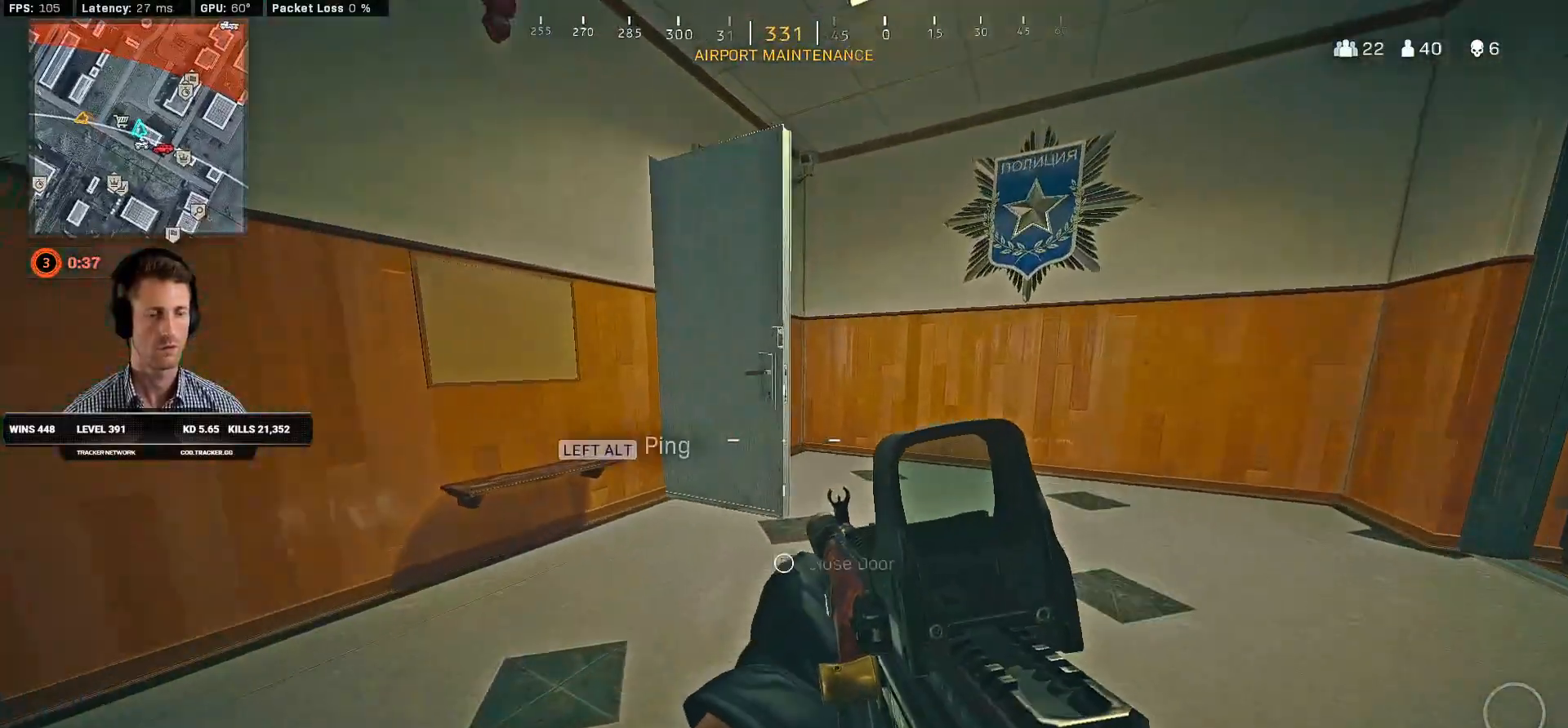
Gameplay with keyboard and mouse; each line is a JSON object with the keys and mouse buttons held at the frame after it. "events" lists presses ("down") and releases ("up") of "2", "3", "4", "a", "alt", "b", "c", "caps_lock", "ctrl", "d", "e", "f", "g", "q", "r", "s", "shift", "space", "t", "tab", "v", "w", "x", "z", "mouse_left", "mouse_wheel", "mouse_right", "mouse_mb4" and "mouse_mb5" between this image and that frame as [ms after this image, input, new state], when the widget could be followed in between. "mouse_left", "mouse_wheel", "mouse_right", "mouse_mb4", "mouse_mb5" = the "left", "wheel", "right", "mb4", "mb5" buttons of the "mouse" list. No other keys are recorded. "wheel" means that the mouse wheel is clicked or scrolled. Mouse movement is not recorded. Not read: 1 5.
{"keys": ["ctrl", "w"], "mouse": [], "events": [[334, "a", "down"], [350, "a", "up"], [417, "d", "down"], [484, "d", "up"]]}
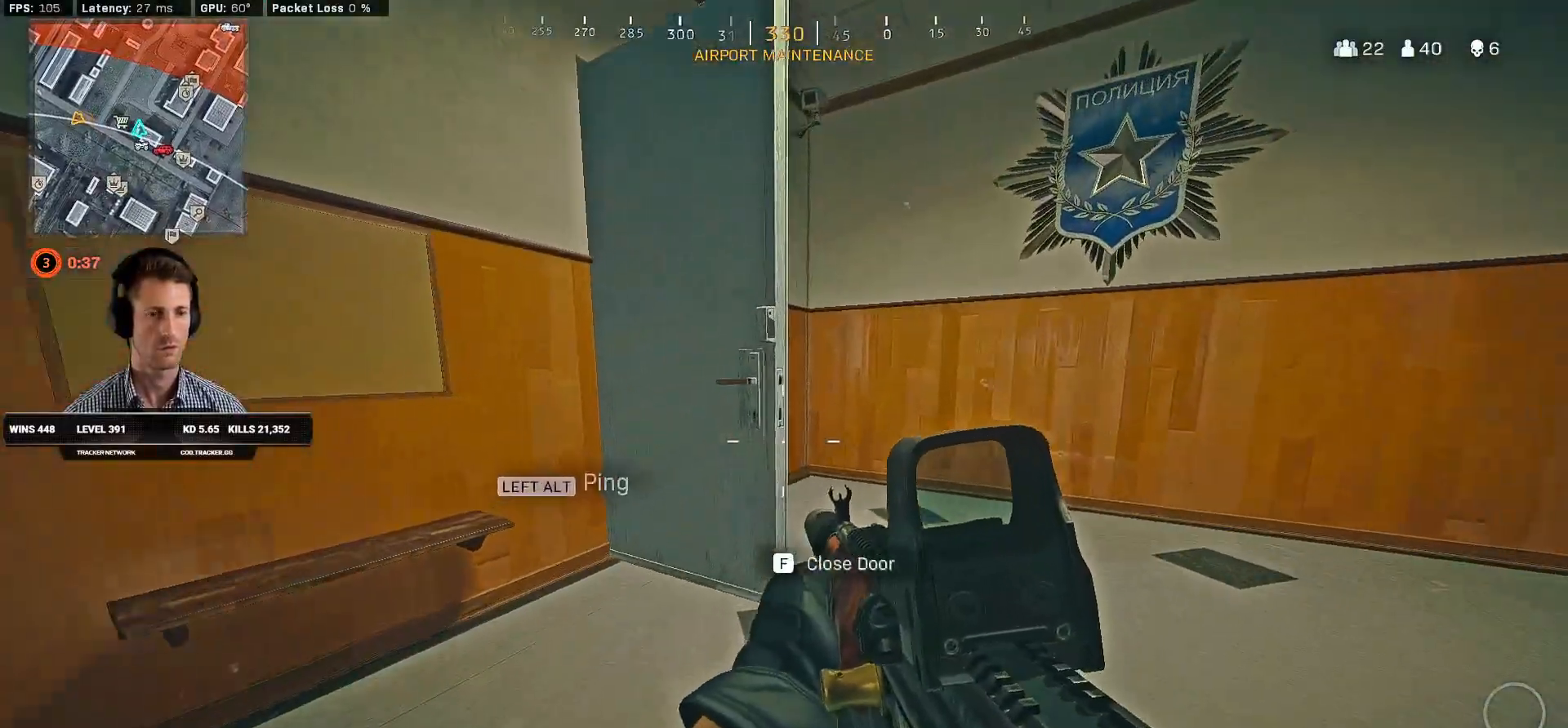
{"keys": ["a", "ctrl", "w"], "mouse": [], "events": [[34, "a", "down"]]}
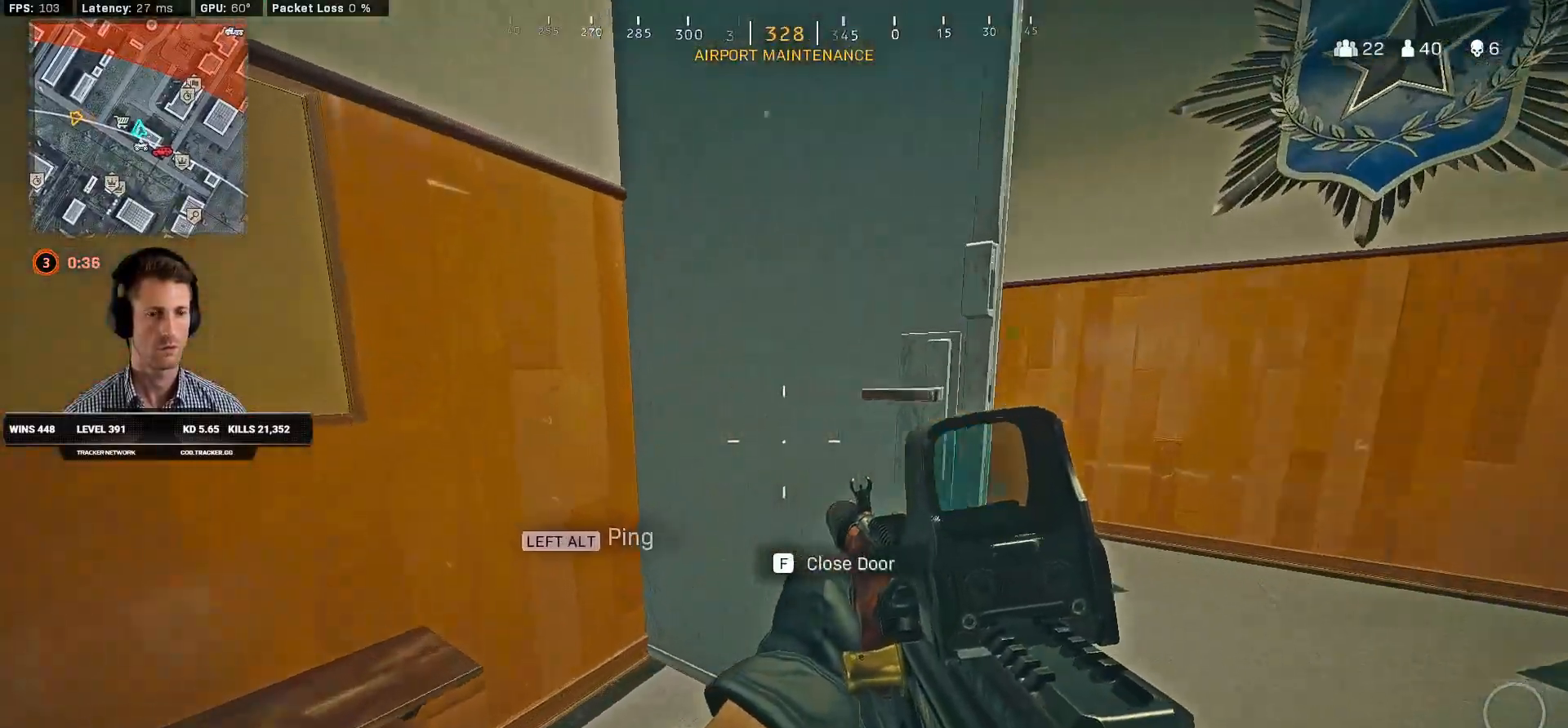
{"keys": ["ctrl"], "mouse": [], "events": [[50, "w", "up"], [234, "s", "down"], [317, "s", "up"], [367, "a", "up"]]}
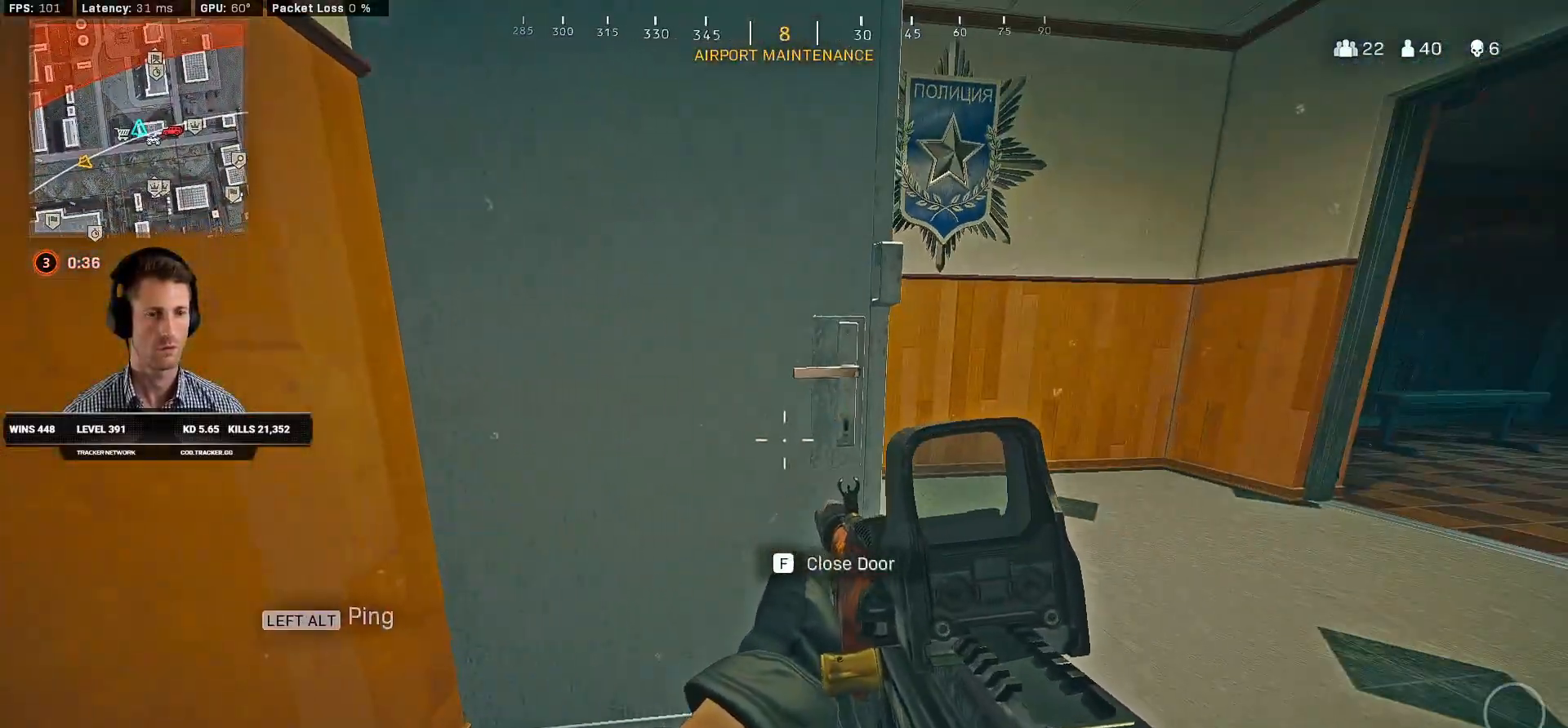
{"keys": ["ctrl"], "mouse": [], "events": []}
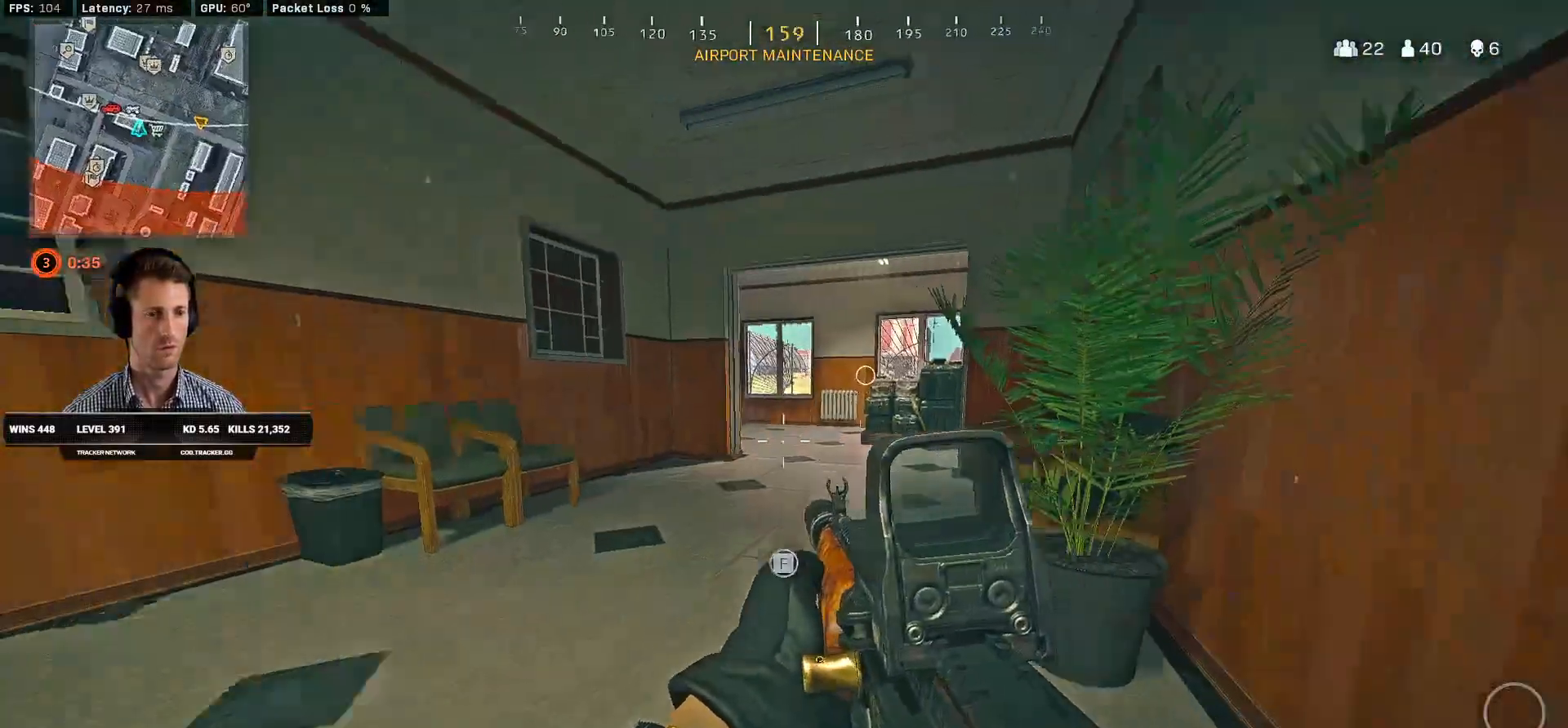
{"keys": ["ctrl"], "mouse": []}
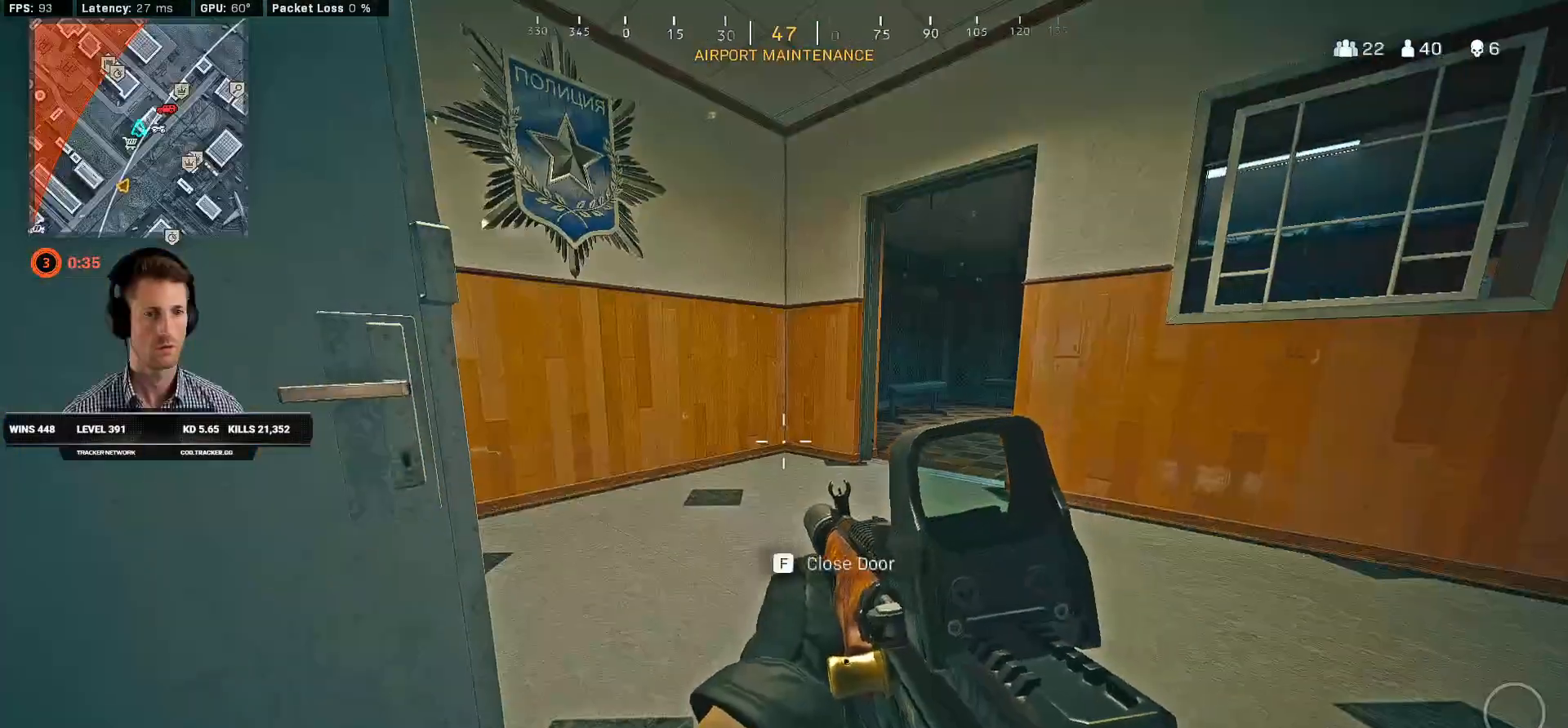
{"keys": ["d"], "mouse": ["left"], "events": [[450, "d", "down"], [484, "mouse_left", "down"], [500, "ctrl", "up"]]}
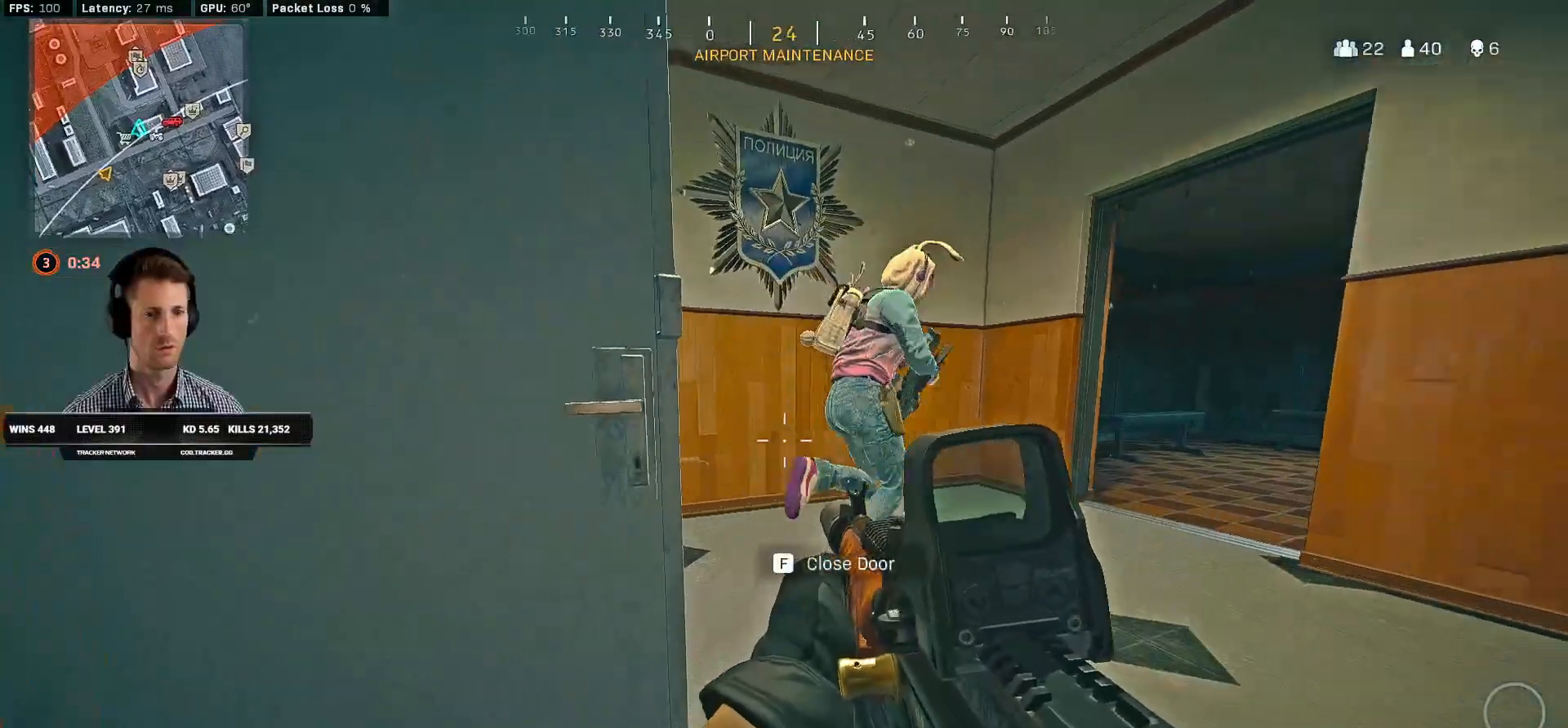
{"keys": ["a", "w"], "mouse": ["left"]}